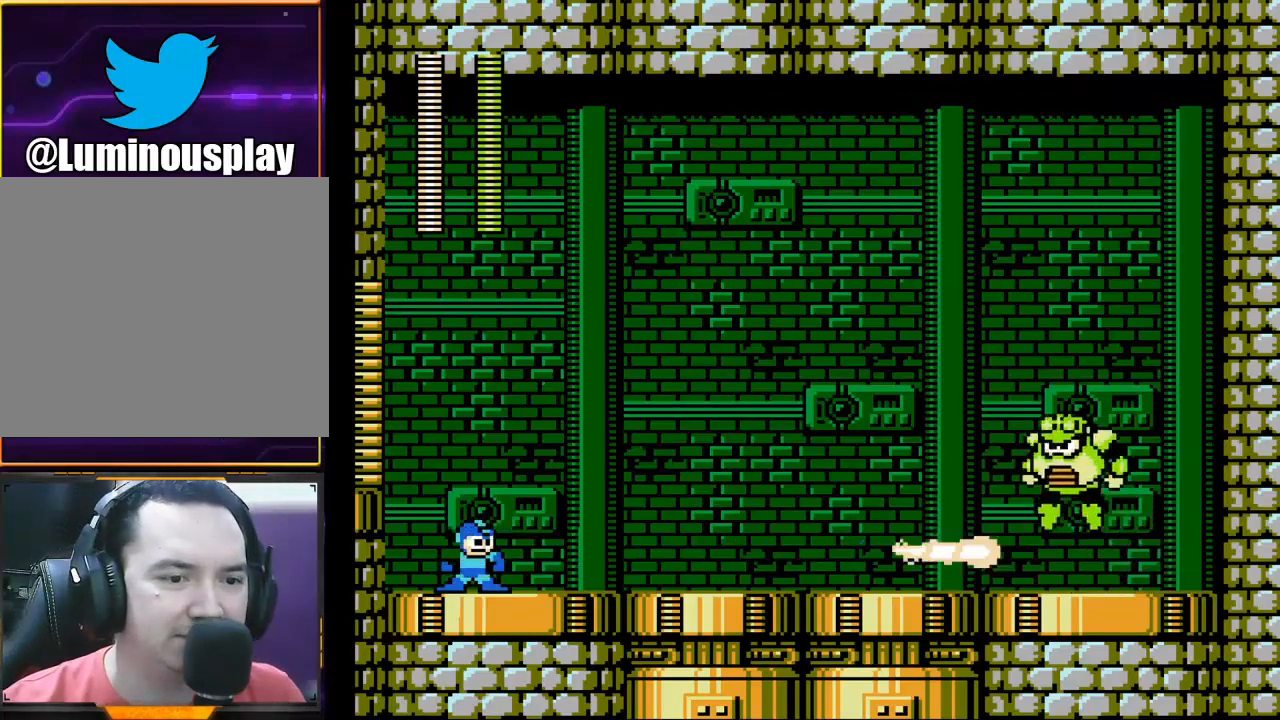
Gameplay with a controller (Xbox layout); each line is a JSON object with the inputs held at the frame after it. "events" lists button and stick changes between this image and that frame as [ms after this image, input, new state], when the widget could be followed in between. Not read: L1 L3 R1 R3 right_stick.
{"buttons": ["A", "X"], "left_stick": "down", "events": [[400, "left_stick", "right"], [500, "A", "down"], [500, "left_stick", "down"]]}
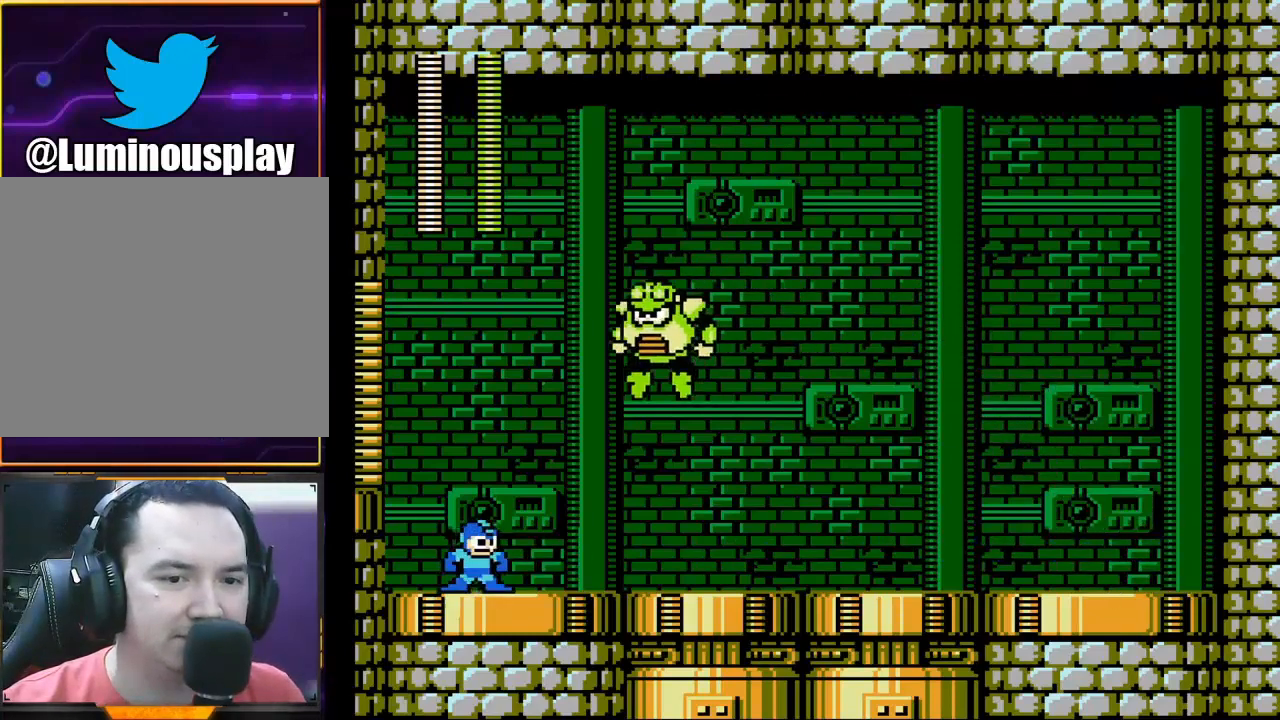
{"buttons": ["X"], "left_stick": "right", "events": [[133, "A", "up"], [267, "left_stick", "right"]]}
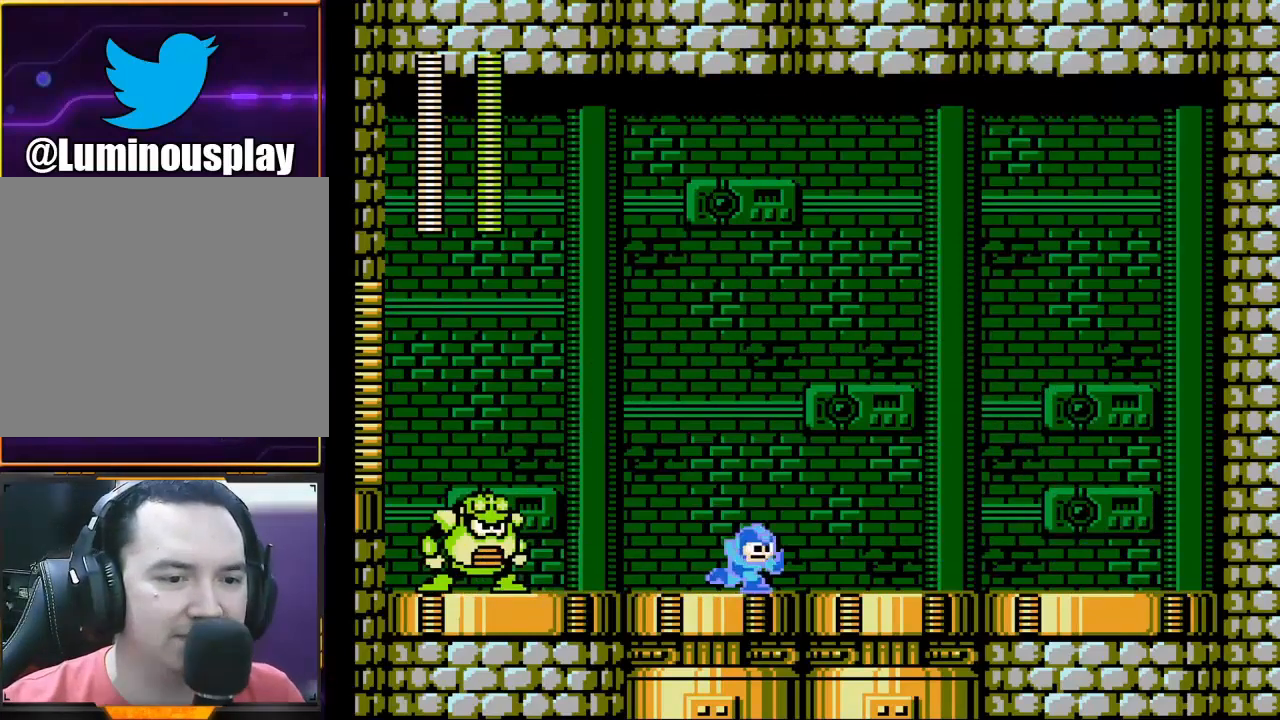
{"buttons": [], "left_stick": "up-left", "events": [[300, "left_stick", "left"], [467, "left_stick", "up-left"], [500, "X", "up"]]}
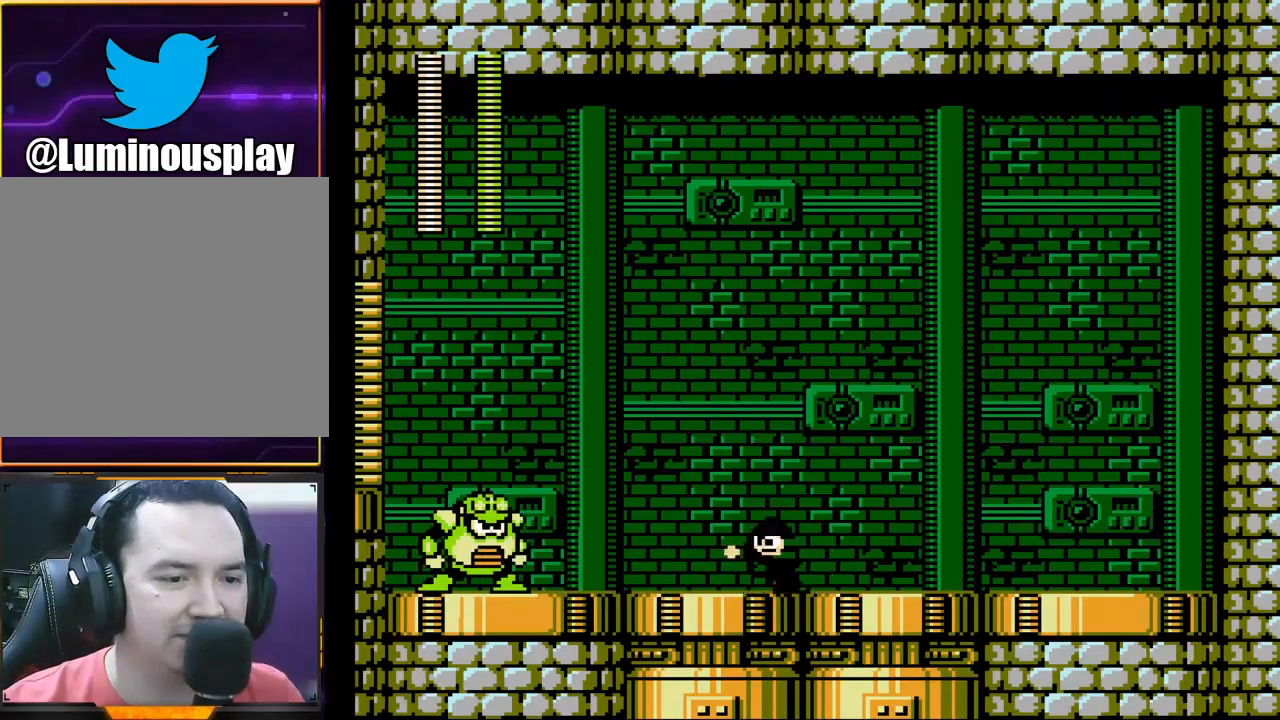
{"buttons": ["X"], "left_stick": "right", "events": [[100, "X", "down"], [133, "left_stick", "right"]]}
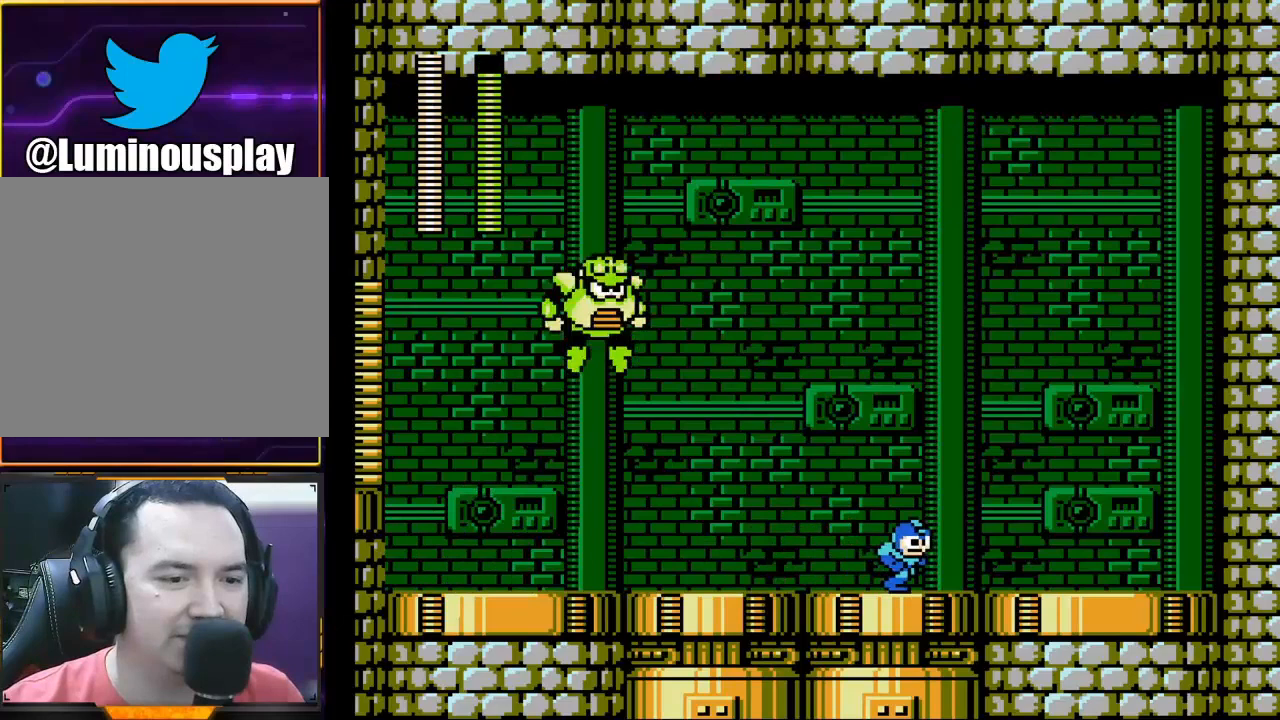
{"buttons": ["X"], "left_stick": "right", "events": []}
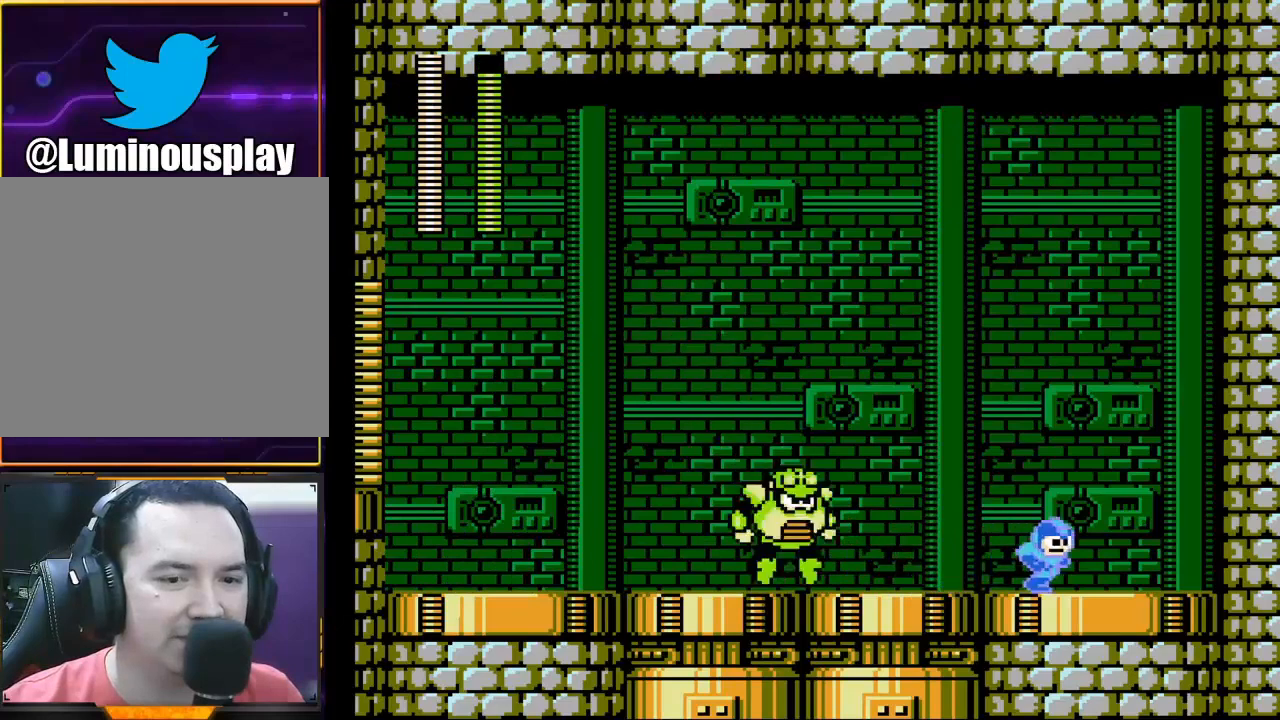
{"buttons": ["X"], "left_stick": "left", "events": [[433, "left_stick", "left"]]}
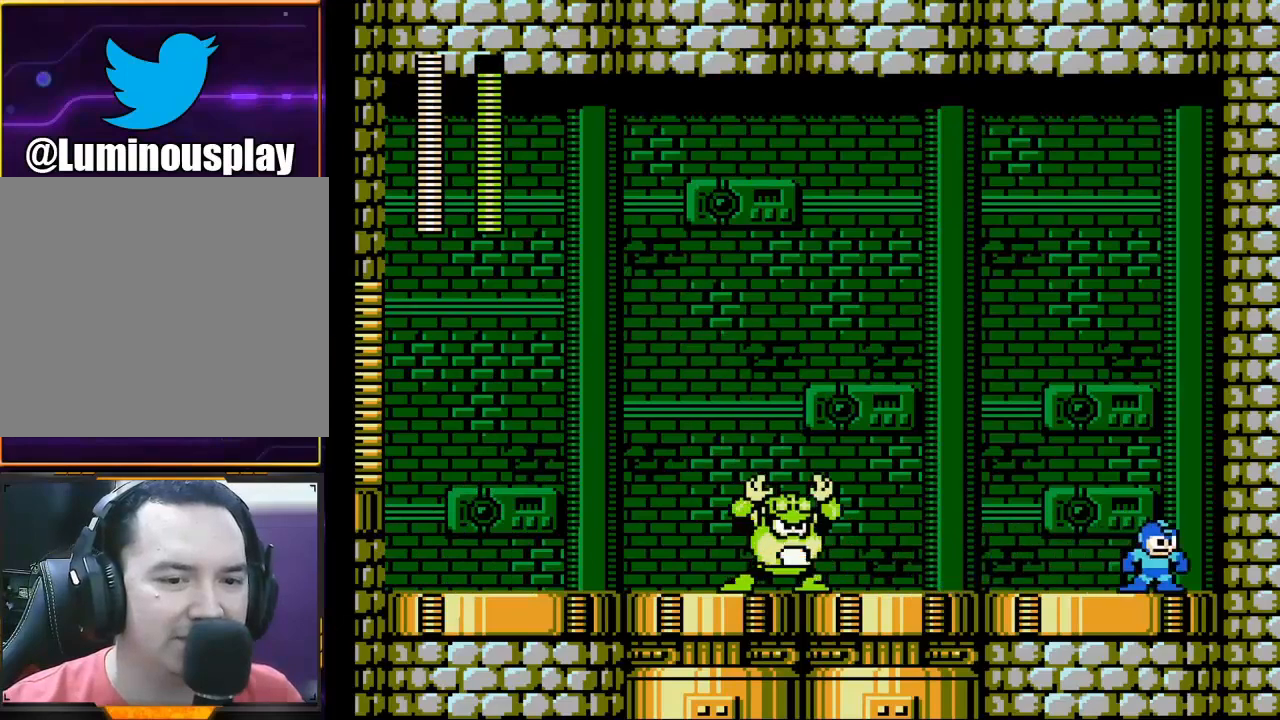
{"buttons": ["A"], "left_stick": "center", "events": [[167, "left_stick", "center"], [233, "X", "up"], [367, "A", "down"]]}
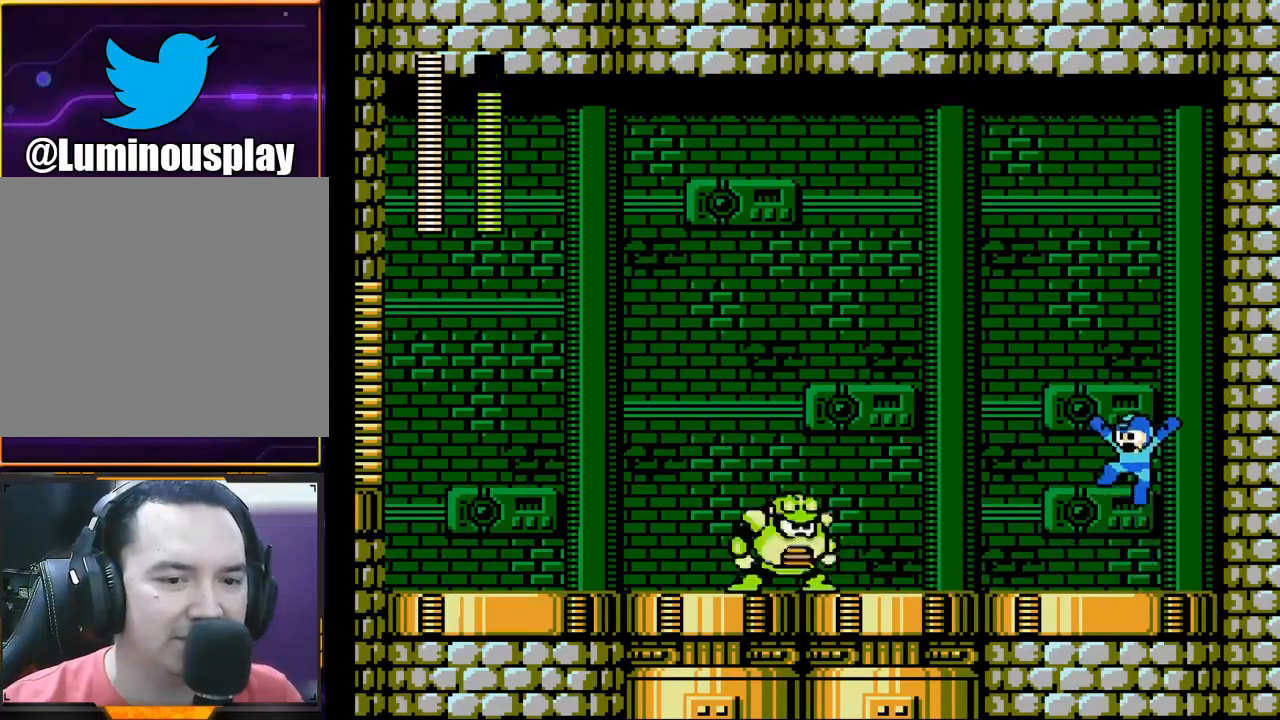
{"buttons": ["X"], "left_stick": "left", "events": [[33, "A", "up"], [167, "X", "down"], [467, "left_stick", "left"]]}
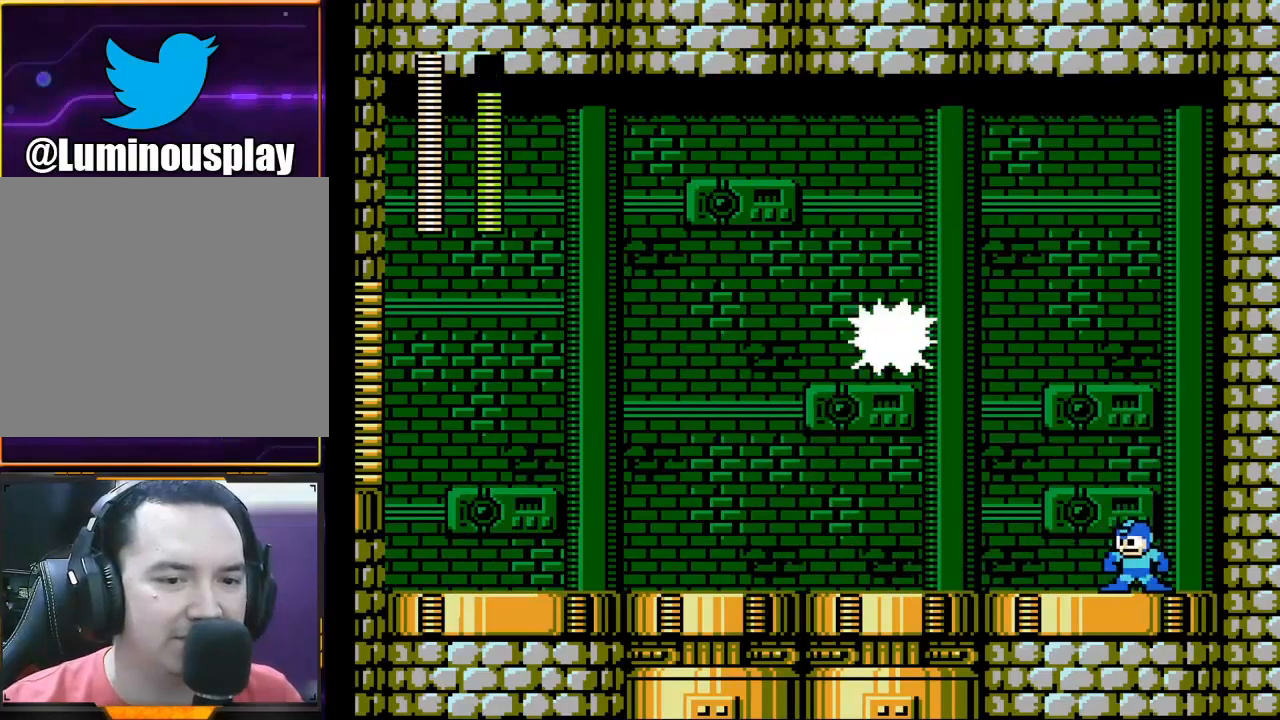
{"buttons": ["X"], "left_stick": "left", "events": [[133, "left_stick", "down"], [200, "A", "down"], [267, "A", "up"], [333, "left_stick", "left"]]}
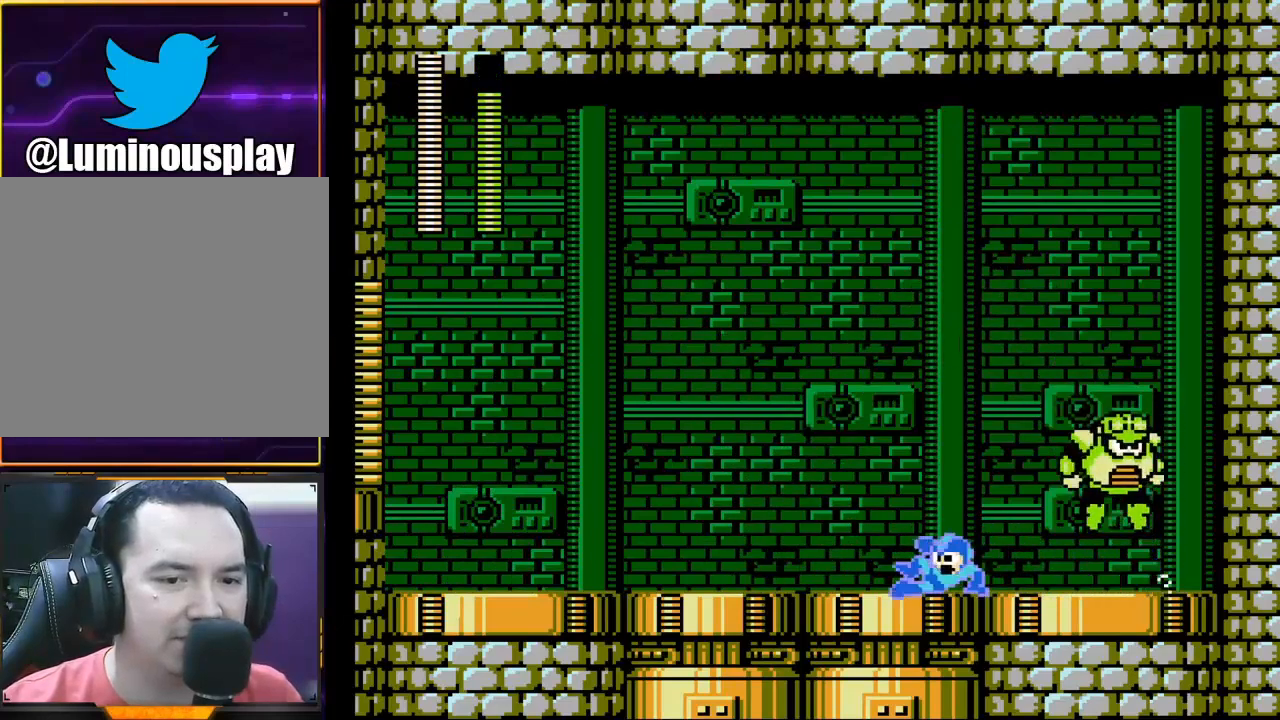
{"buttons": ["X"], "left_stick": "left", "events": []}
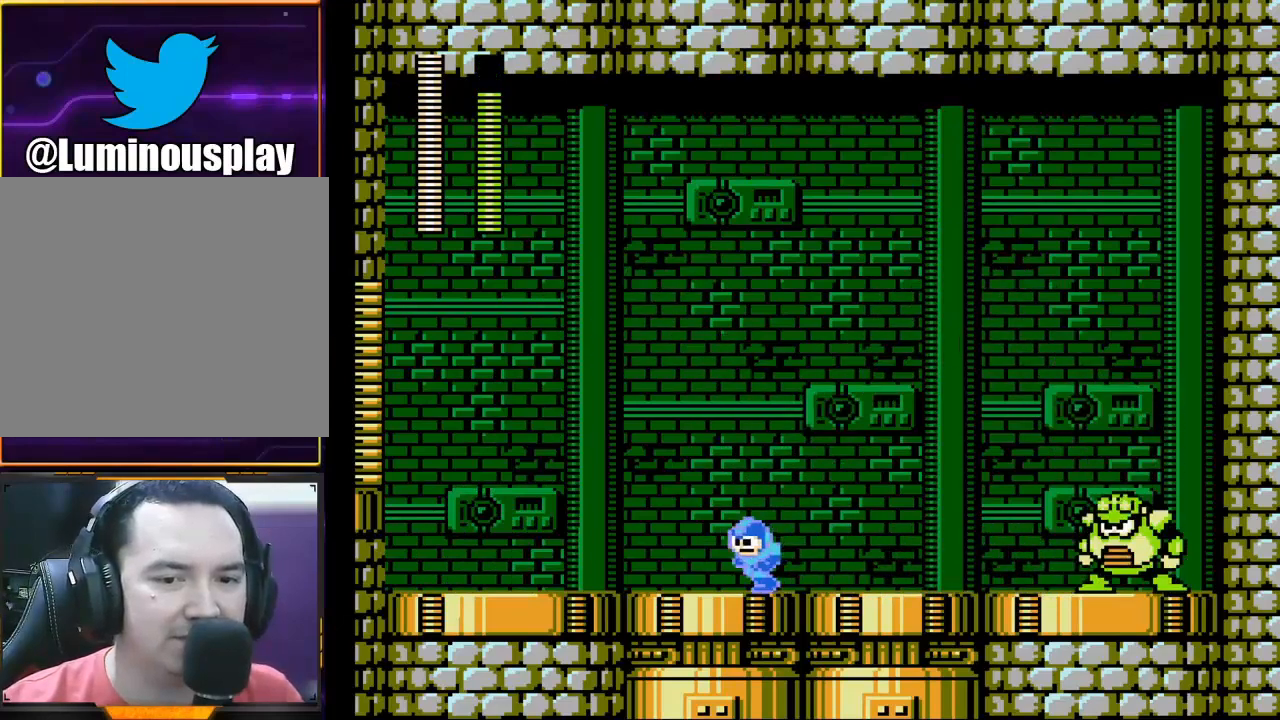
{"buttons": ["X"], "left_stick": "center", "events": [[100, "left_stick", "right"], [267, "left_stick", "center"]]}
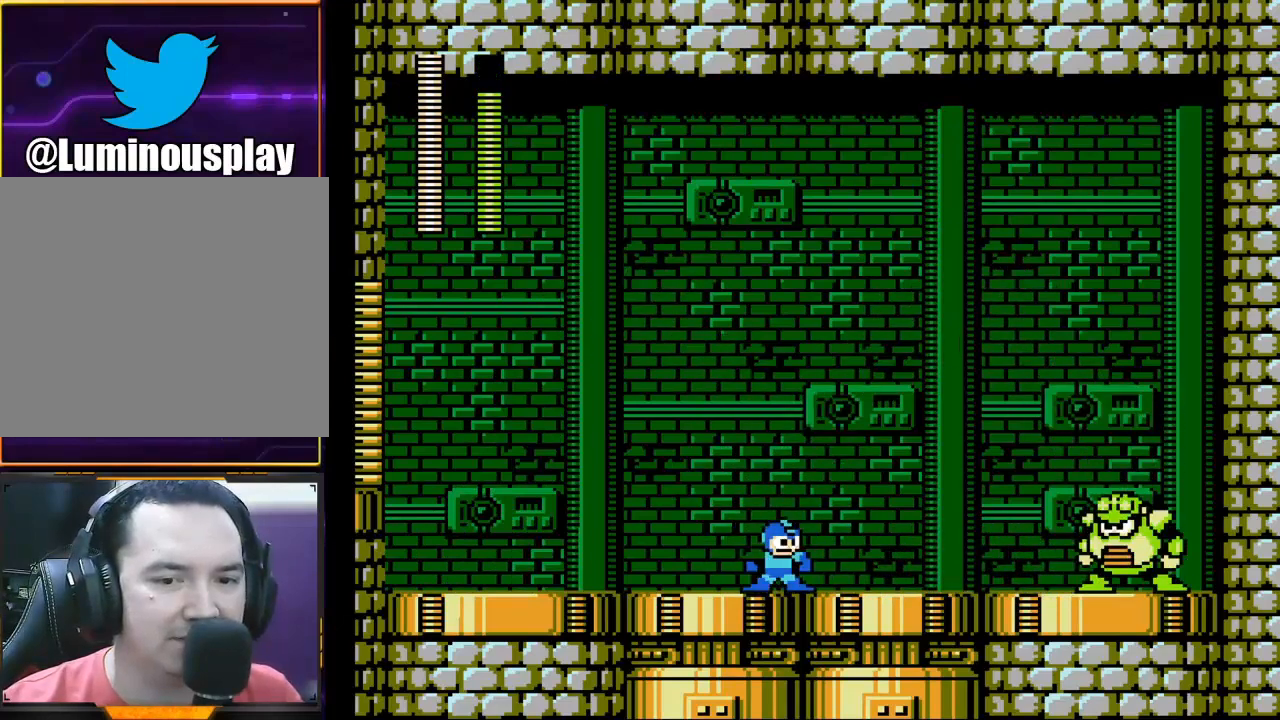
{"buttons": ["X"], "left_stick": "center", "events": [[267, "X", "up"], [367, "X", "down"]]}
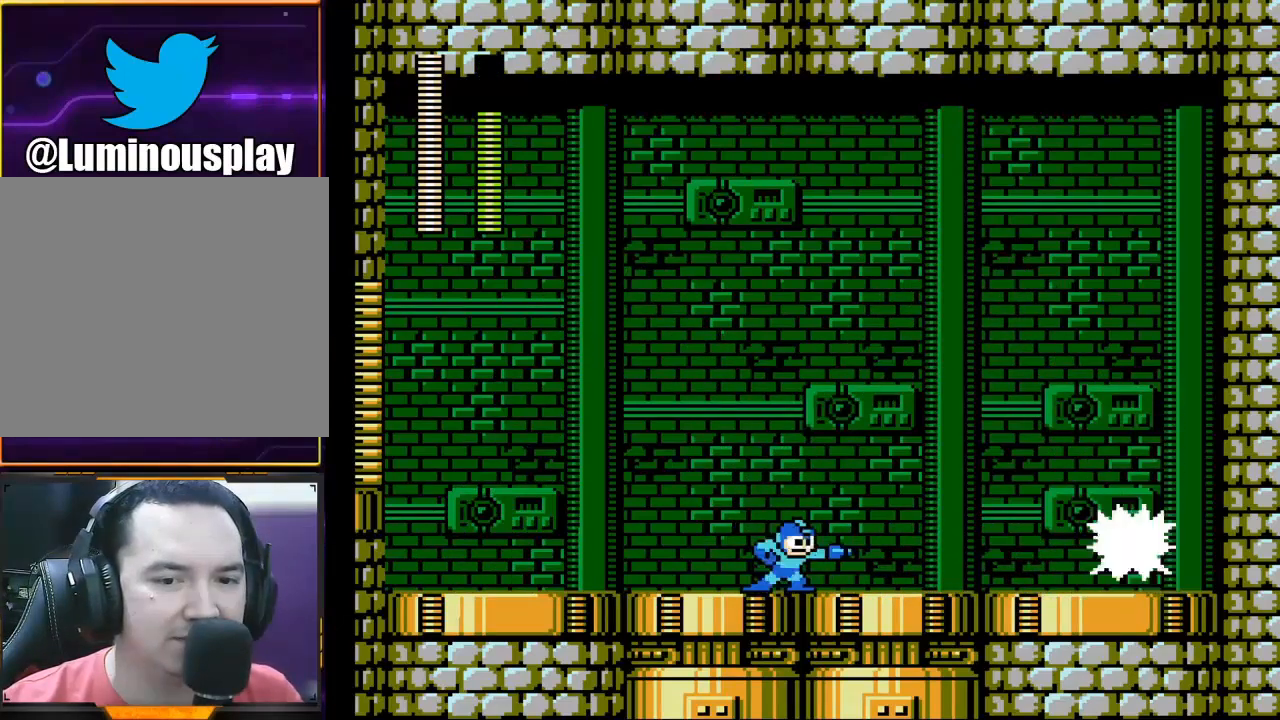
{"buttons": ["X"], "left_stick": "center", "events": []}
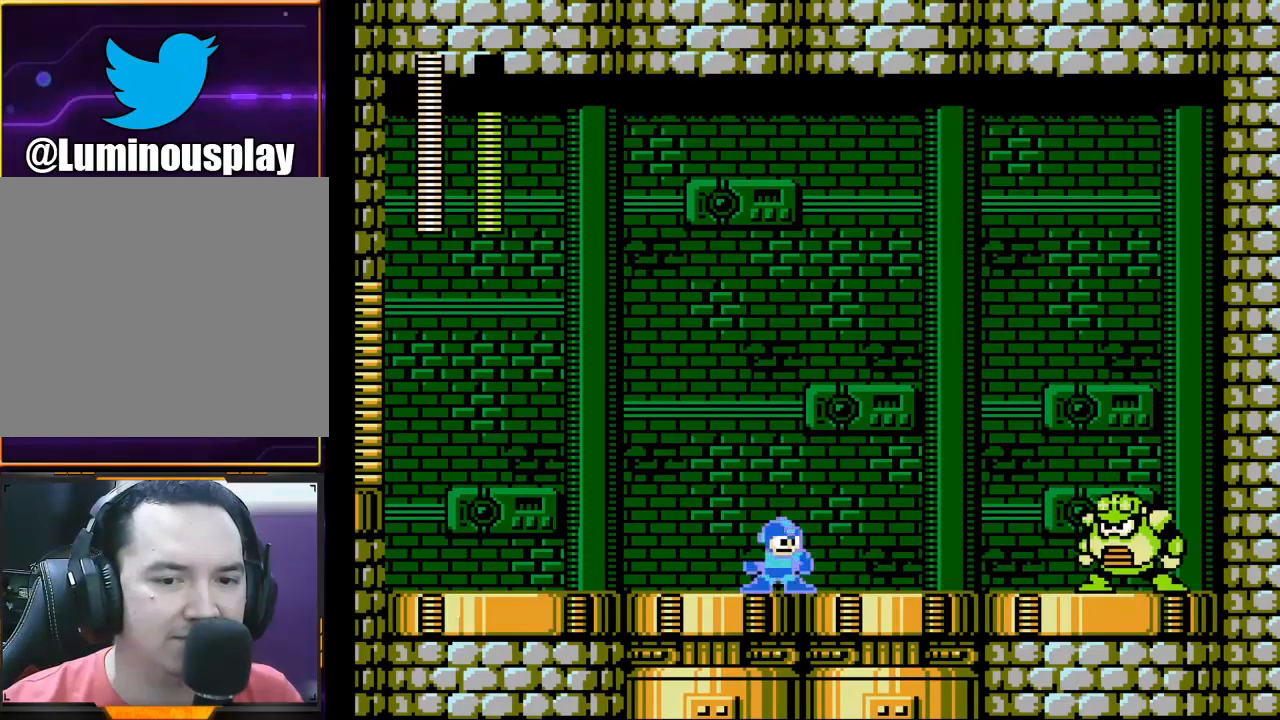
{"buttons": ["X"], "left_stick": "center", "events": []}
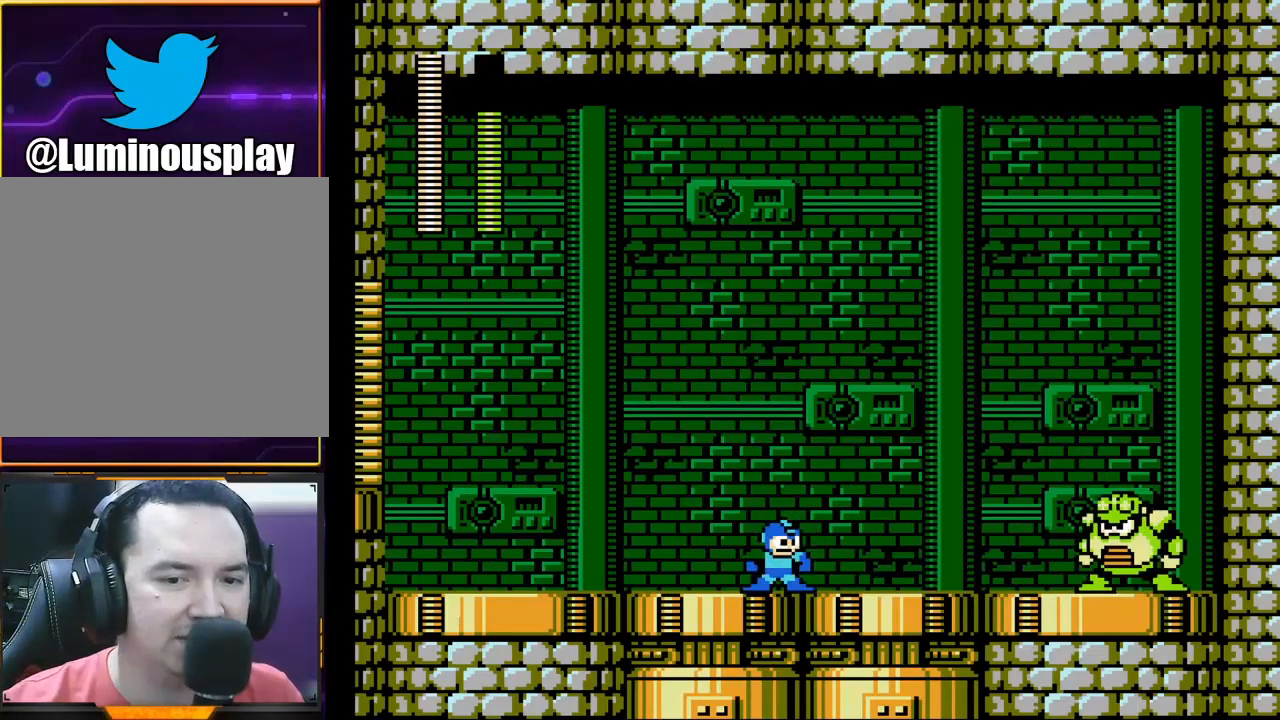
{"buttons": ["X"], "left_stick": "center", "events": [[400, "X", "up"], [467, "X", "down"]]}
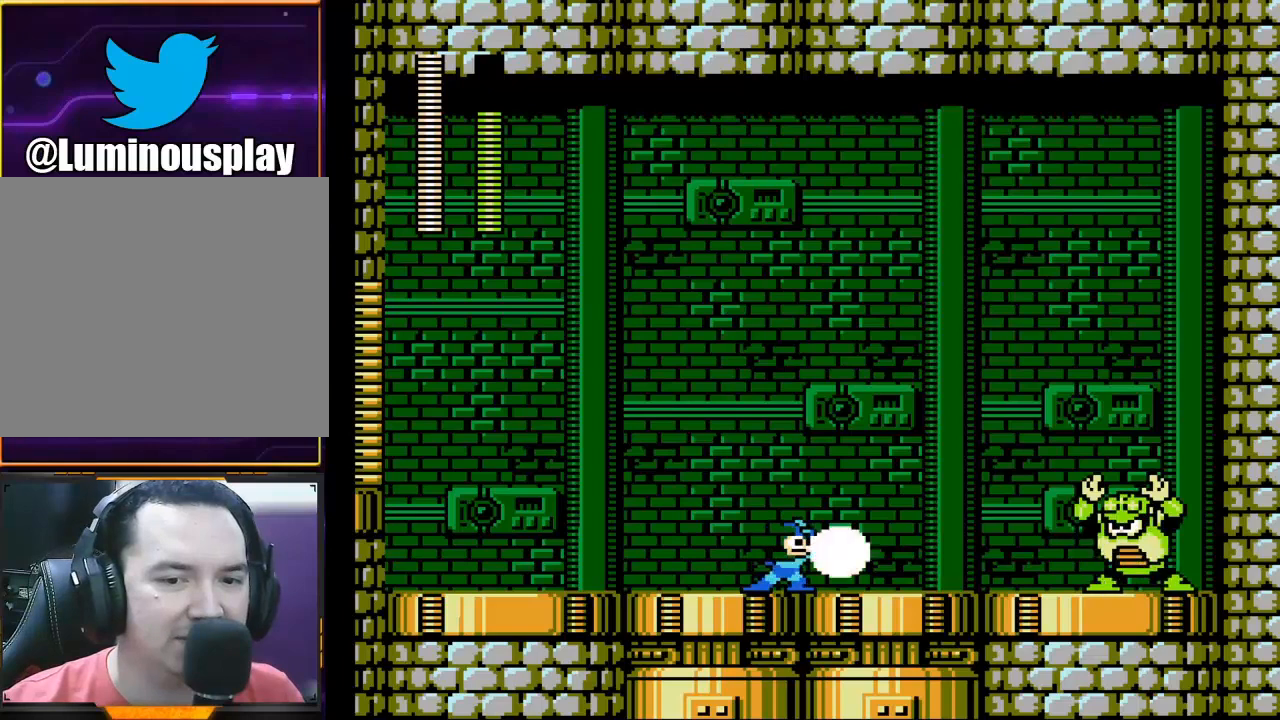
{"buttons": ["X"], "left_stick": "center", "events": []}
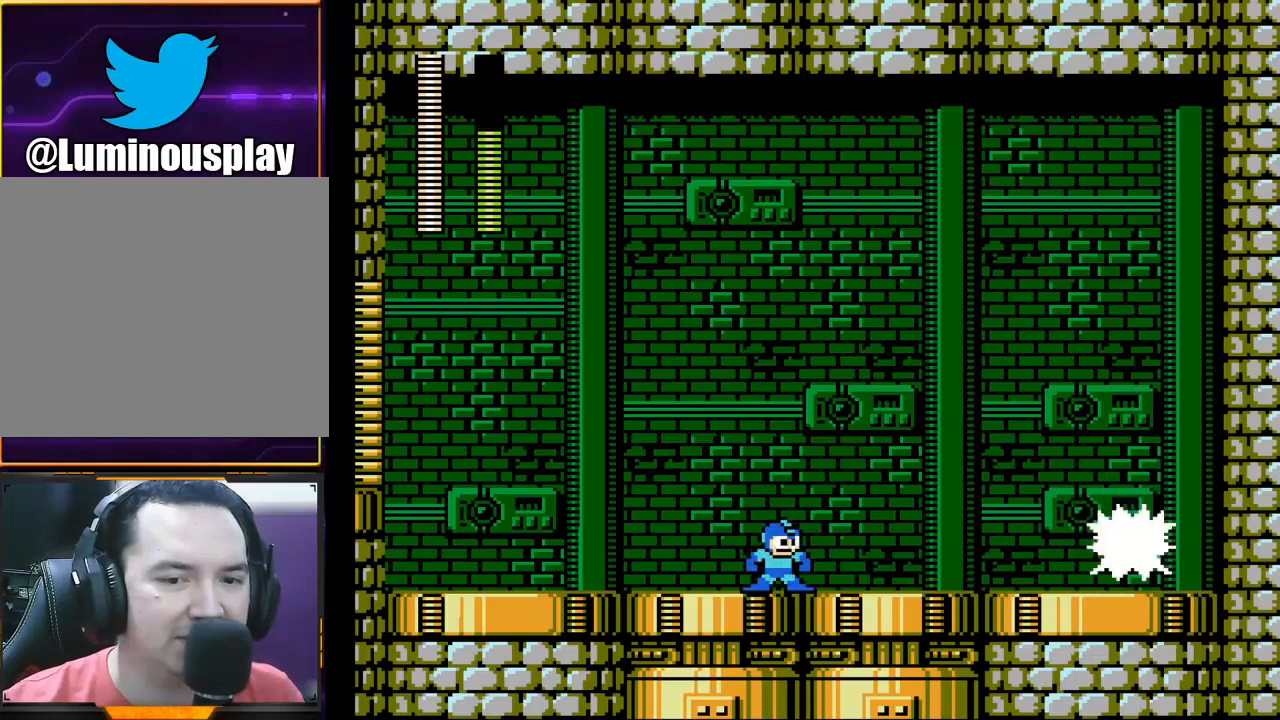
{"buttons": ["X"], "left_stick": "center", "events": []}
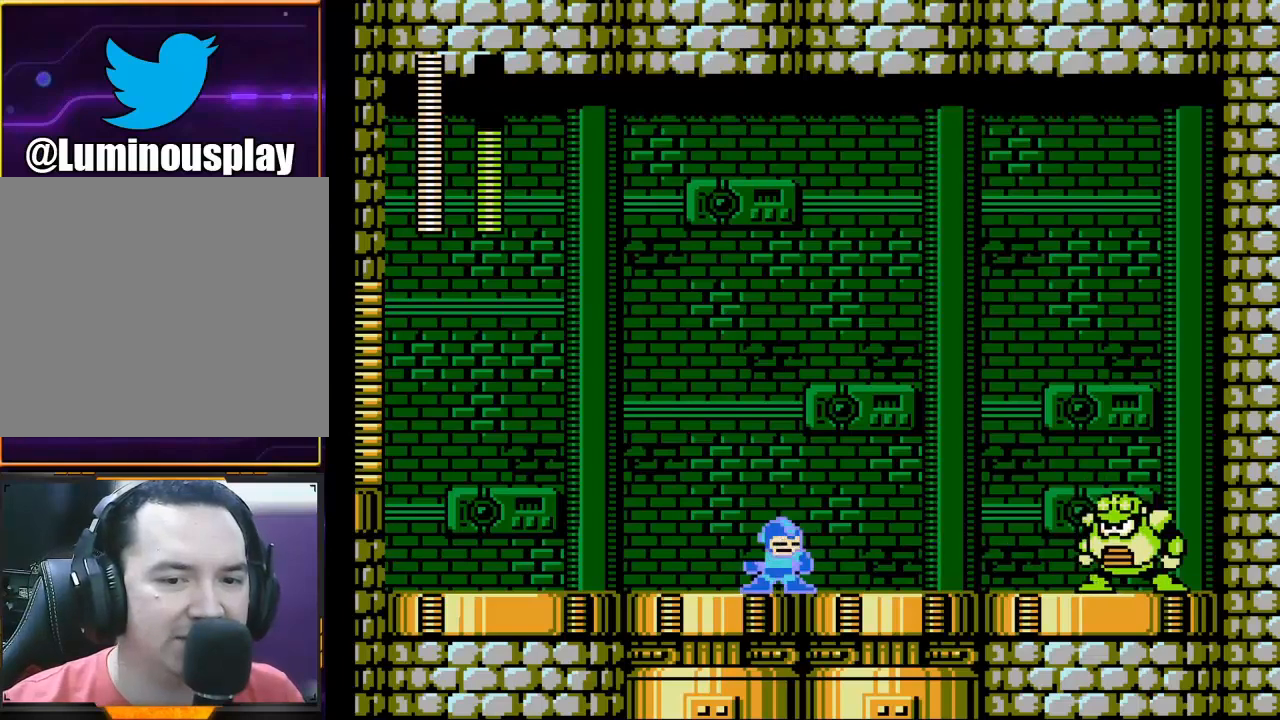
{"buttons": ["X"], "left_stick": "center", "events": []}
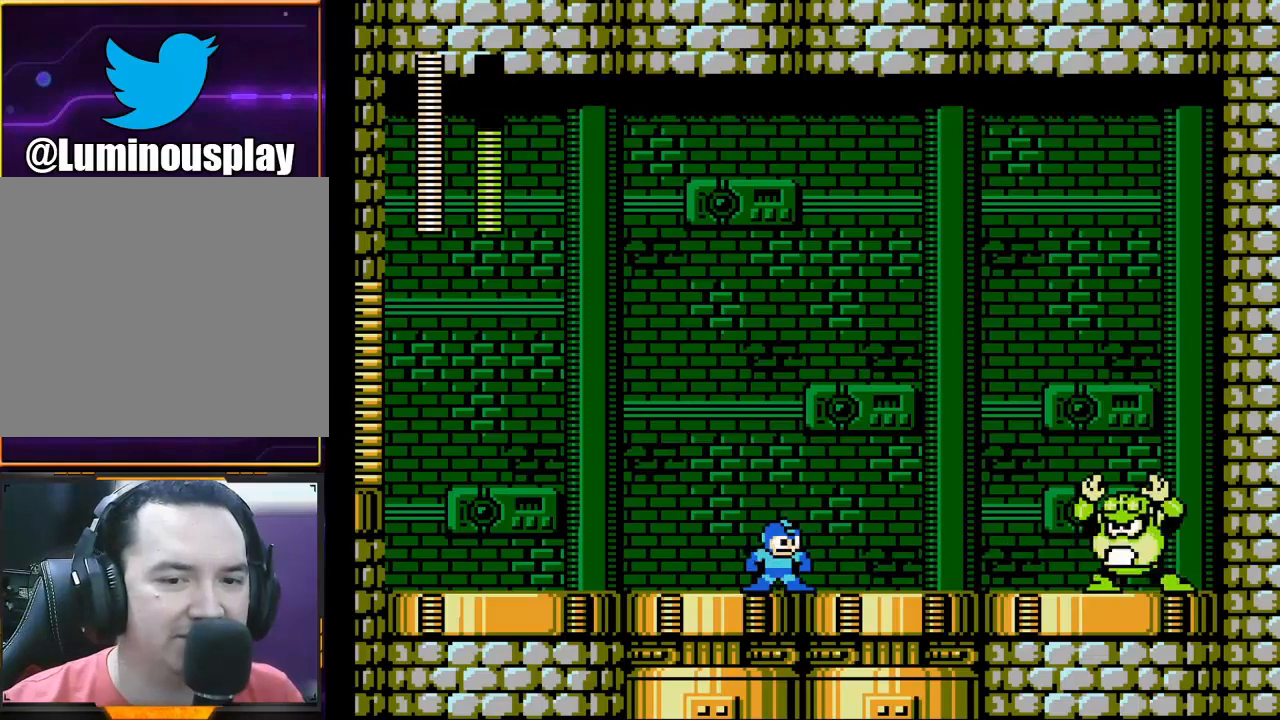
{"buttons": ["X"], "left_stick": "center", "events": [[67, "X", "up"], [167, "X", "down"]]}
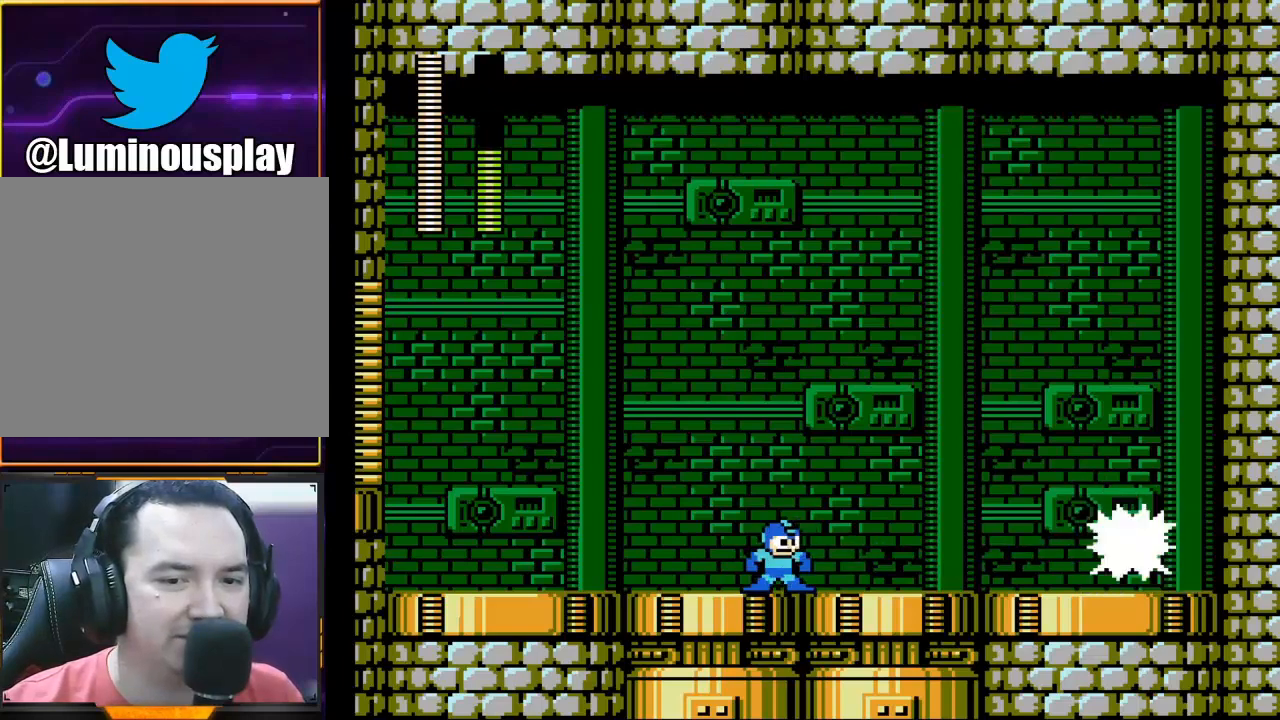
{"buttons": ["X"], "left_stick": "center", "events": []}
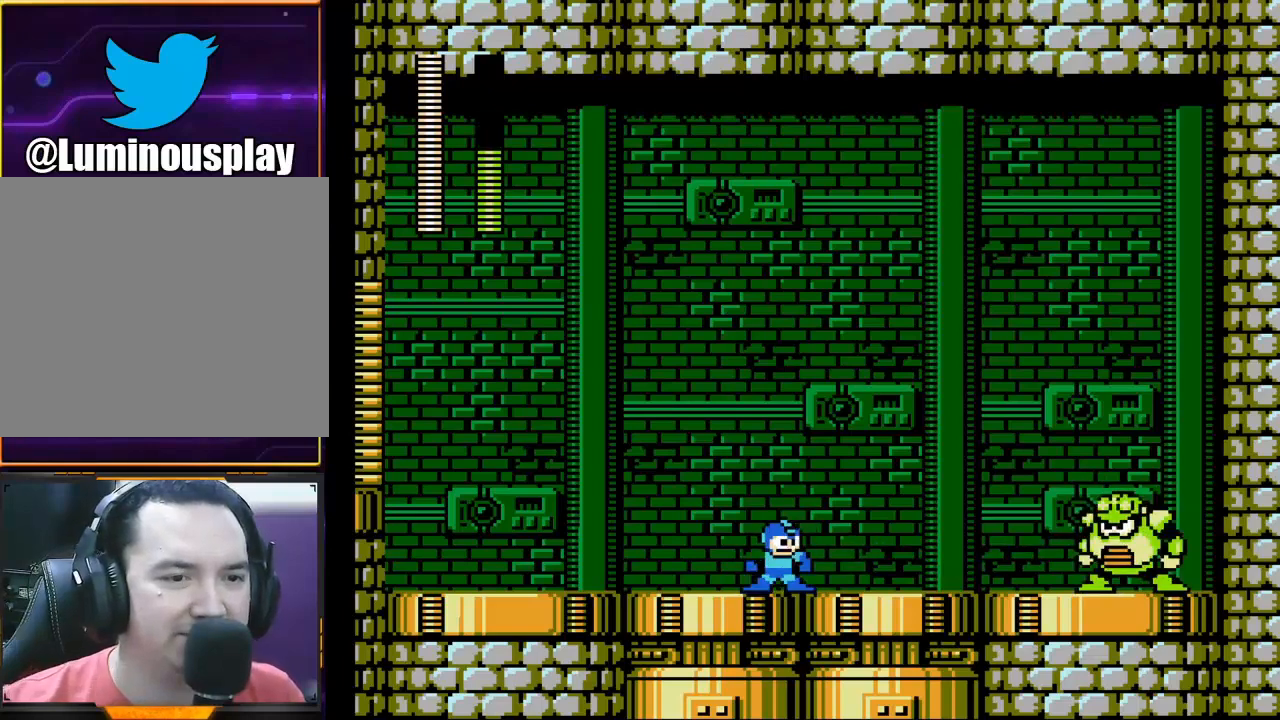
{"buttons": ["X"], "left_stick": "center", "events": []}
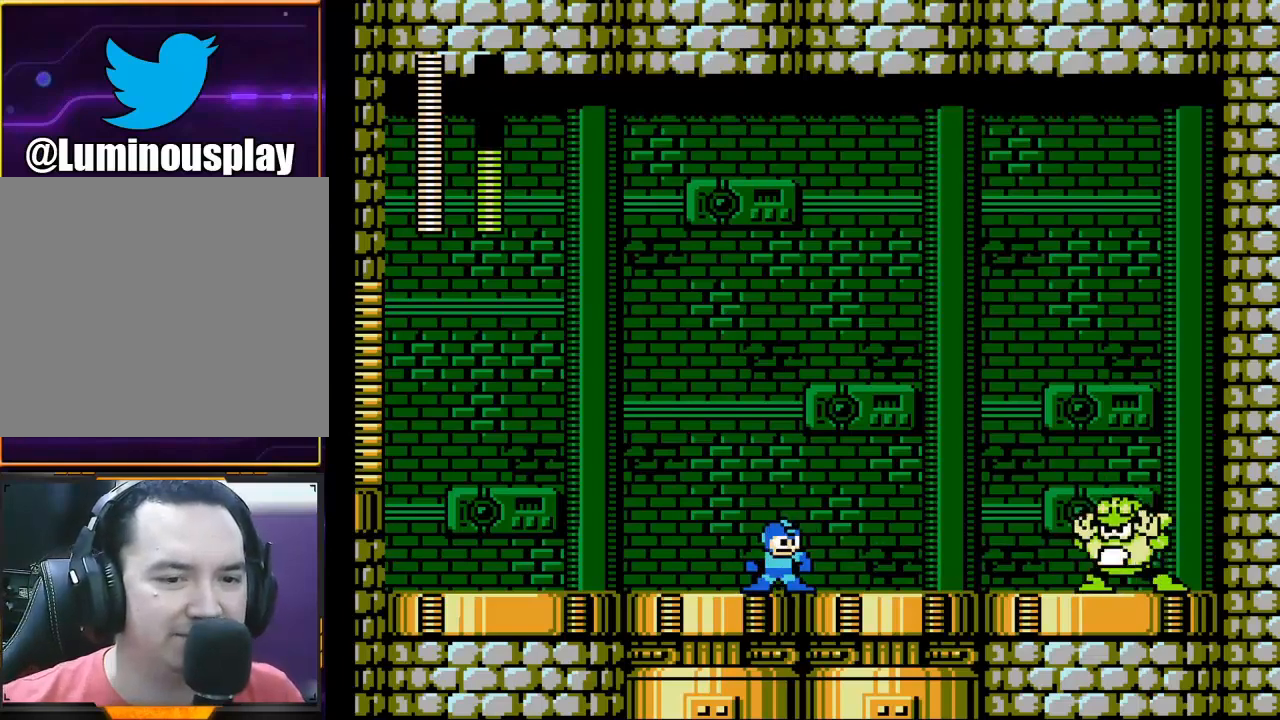
{"buttons": ["X"], "left_stick": "center", "events": [[200, "X", "up"], [300, "X", "down"]]}
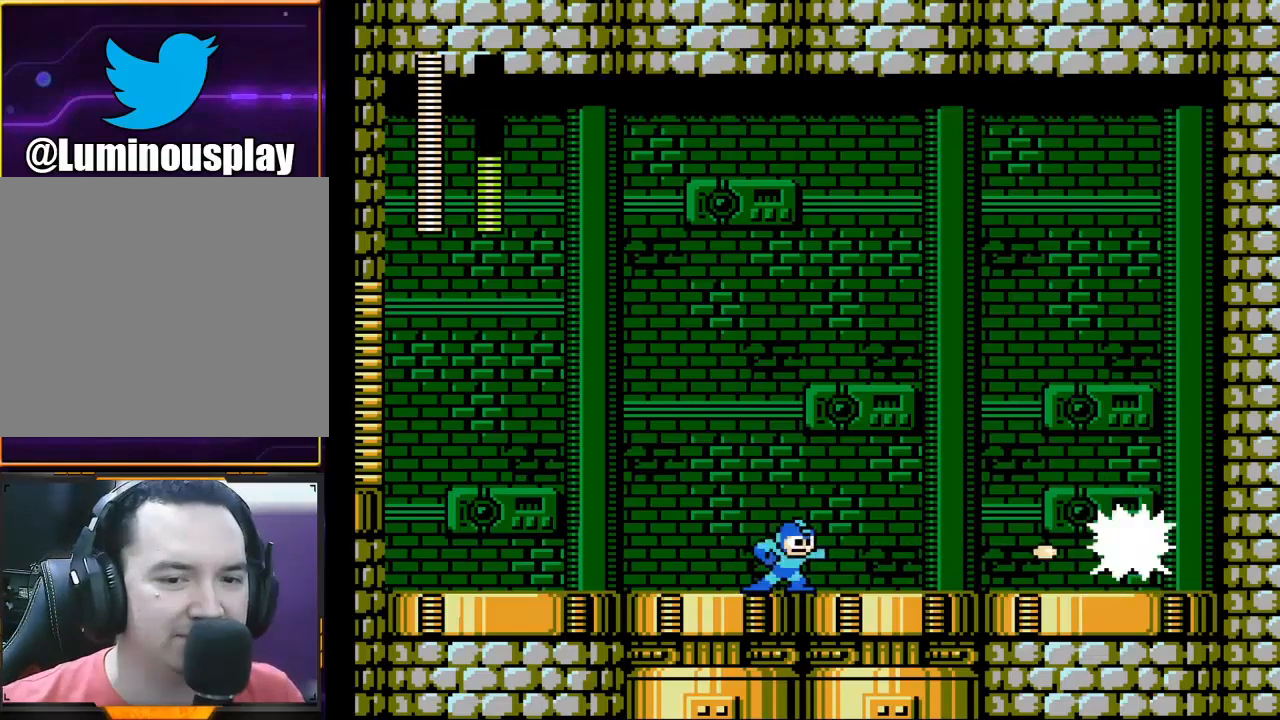
{"buttons": ["X"], "left_stick": "center", "events": []}
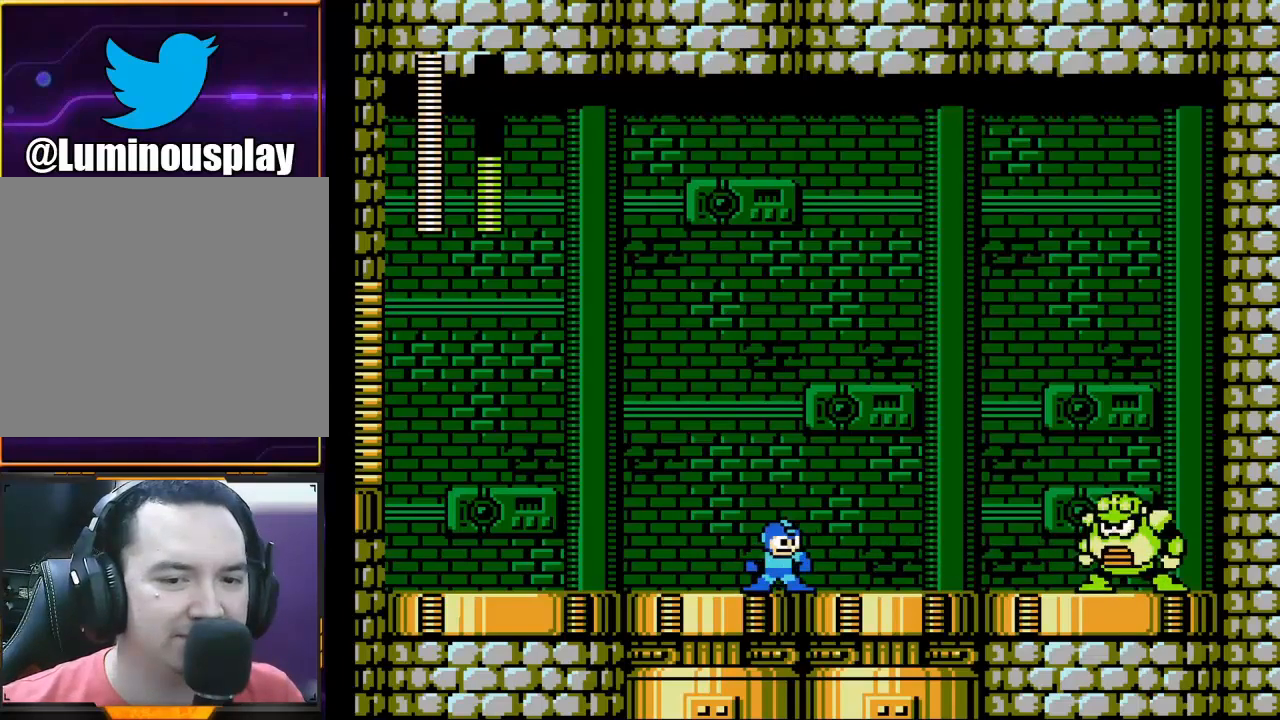
{"buttons": ["X"], "left_stick": "center", "events": []}
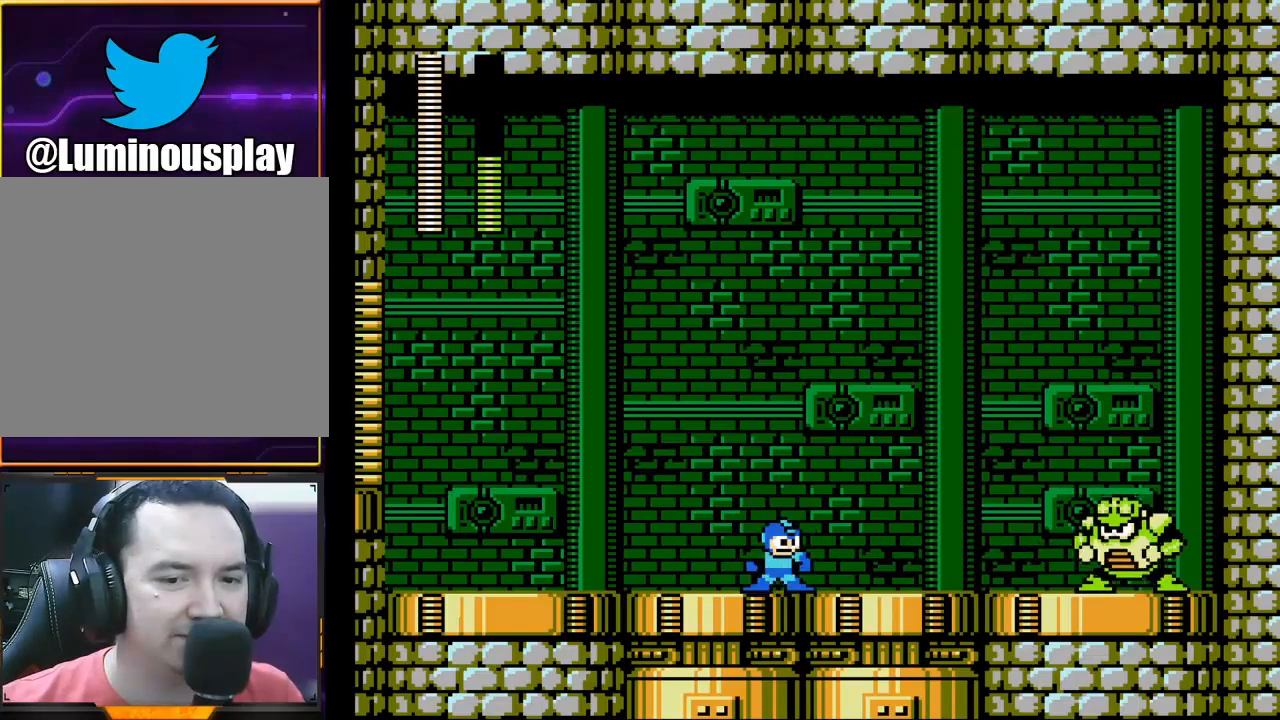
{"buttons": ["X"], "left_stick": "center", "events": [[300, "X", "up"], [500, "X", "down"]]}
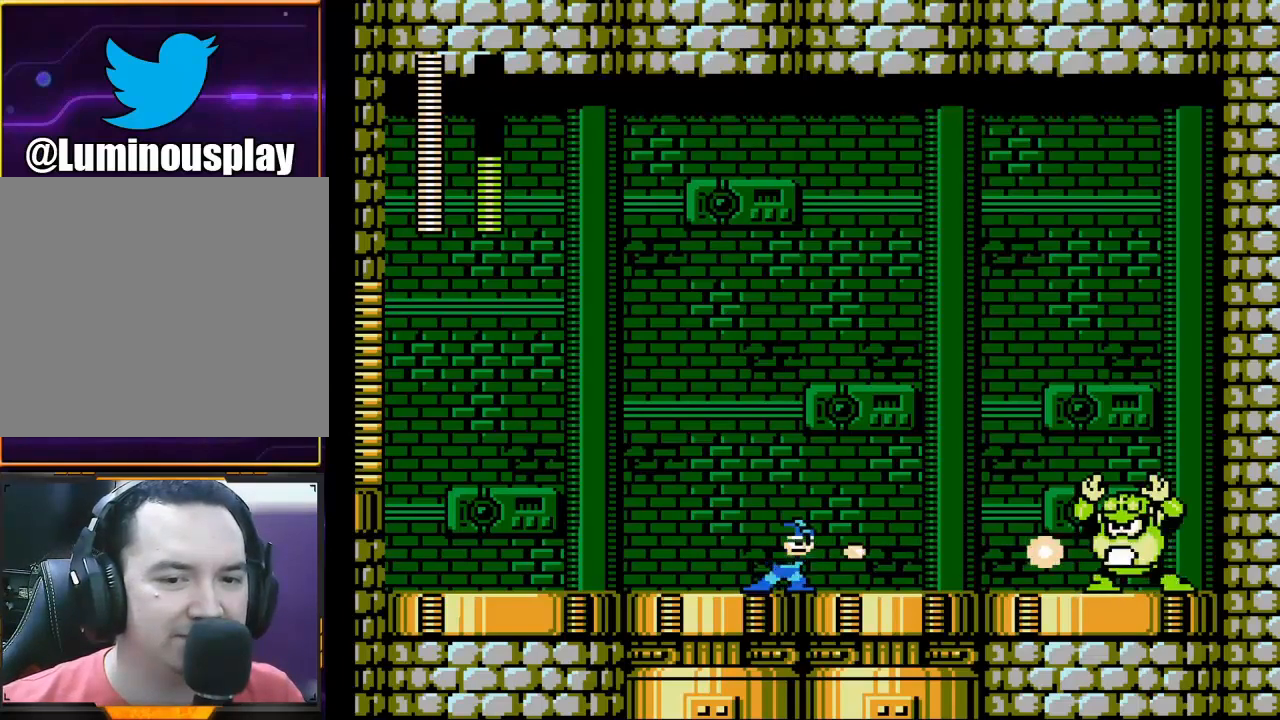
{"buttons": ["X"], "left_stick": "center", "events": []}
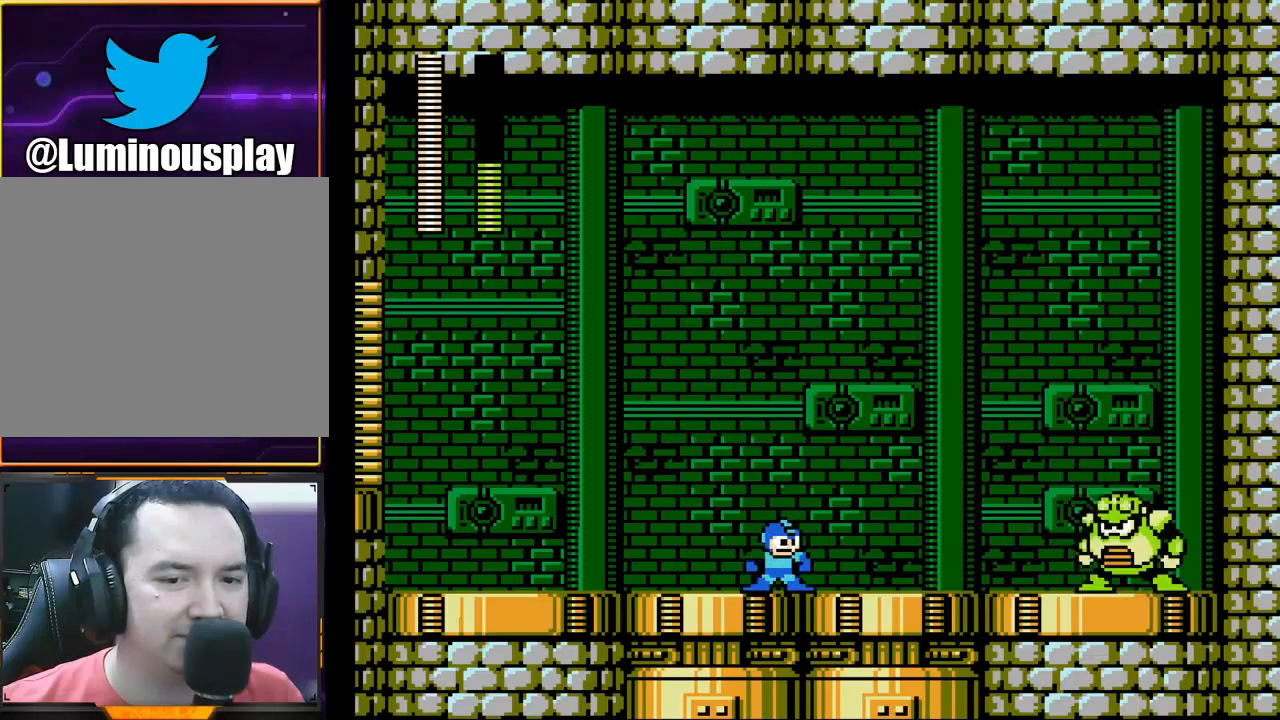
{"buttons": ["X"], "left_stick": "center", "events": []}
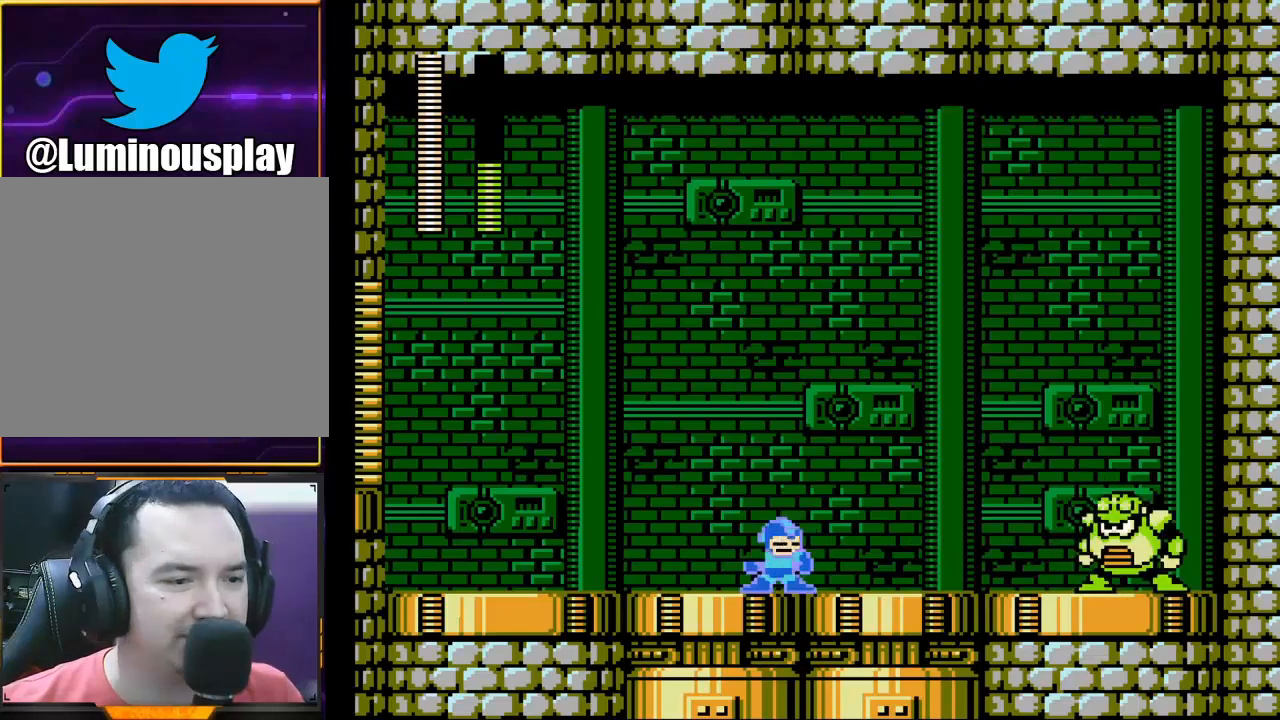
{"buttons": ["X"], "left_stick": "center", "events": [[367, "X", "up"], [500, "X", "down"]]}